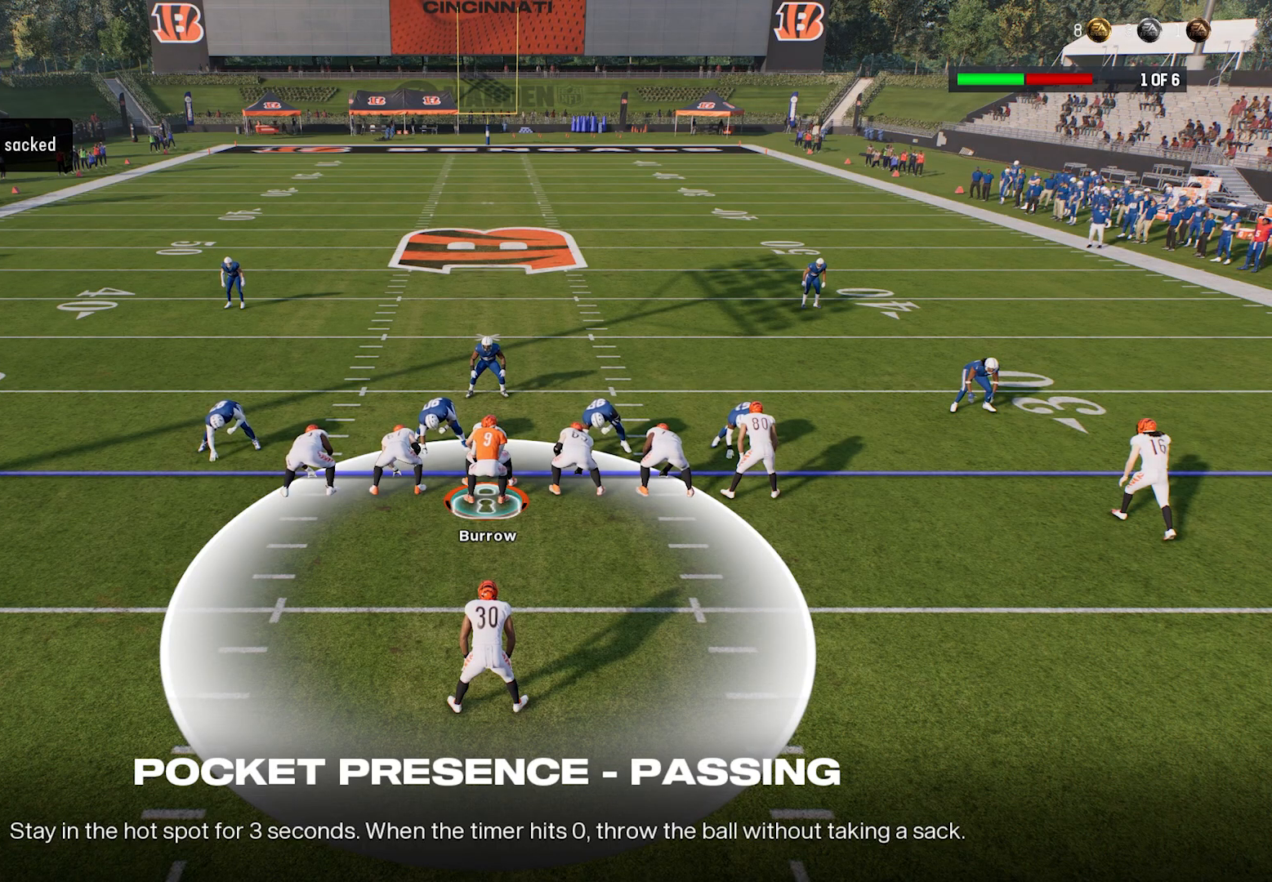
Gameplay with a controller (Xbox layout); each line is a JSON object with the inputs held at the frame after it. "events" lists button and stick changes between this image and that frame as [ms after this image, input, new state], when the widget could be followed in between. Not read: right_stick.
{"buttons": [], "left_stick": "center", "events": []}
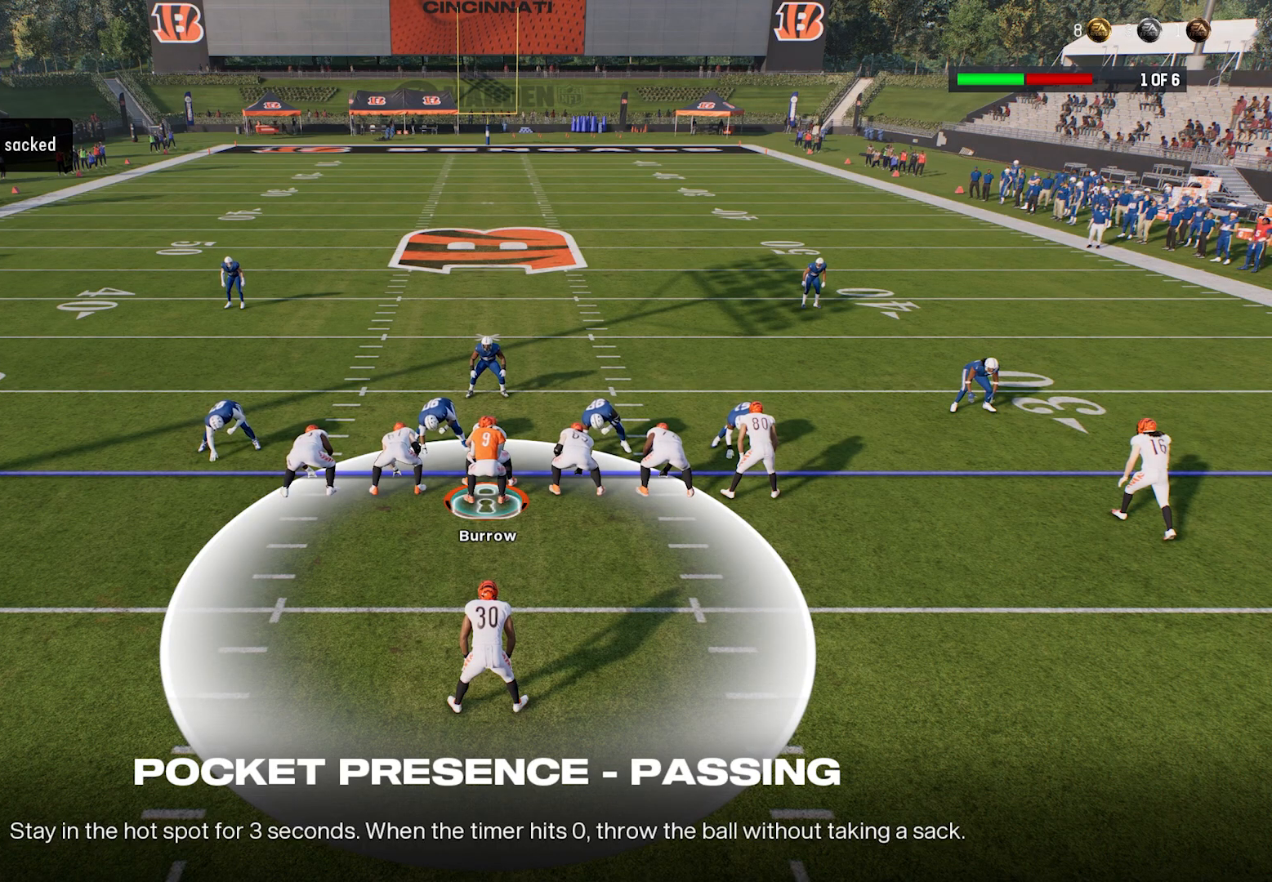
{"buttons": [], "left_stick": "center", "events": []}
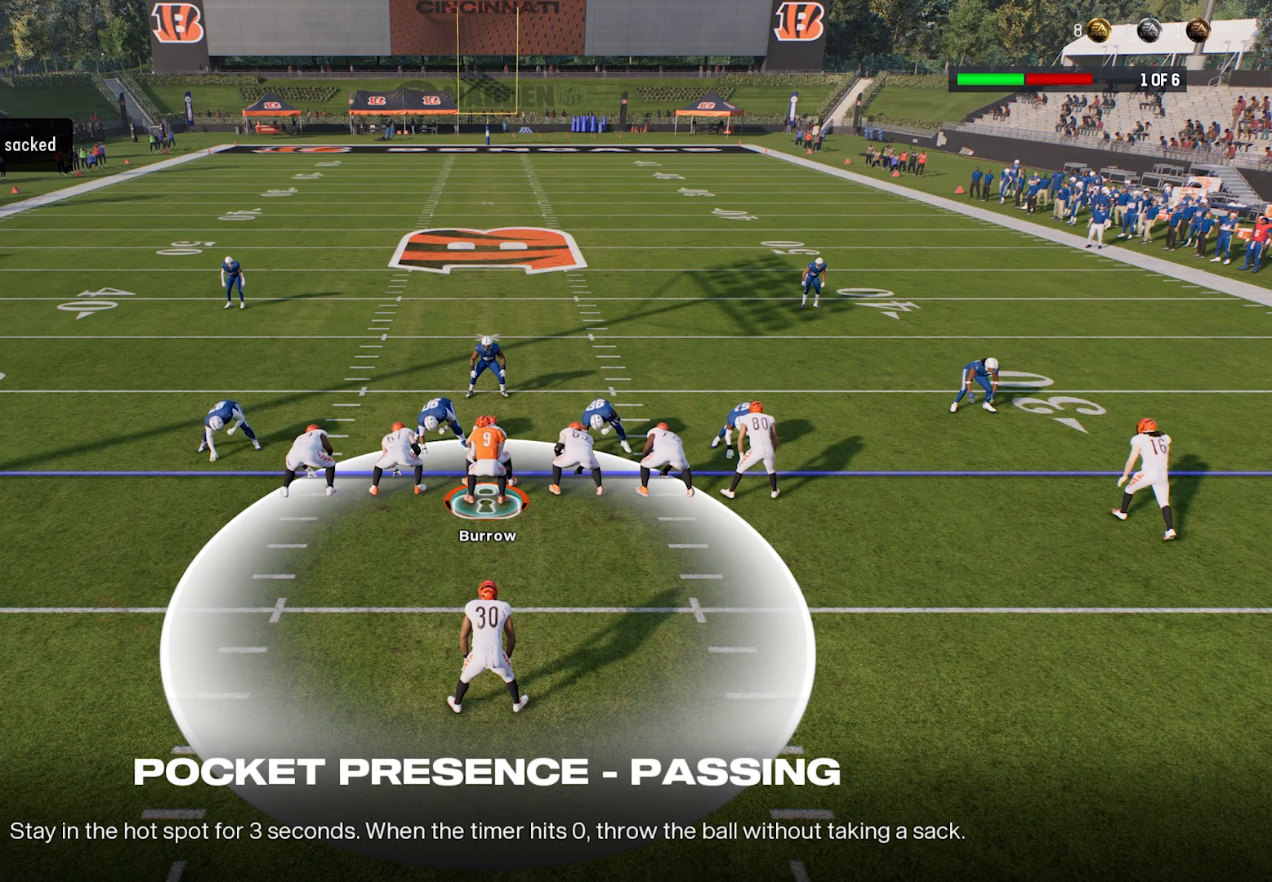
{"buttons": [], "left_stick": "center", "events": [[80, "A", "down"], [160, "A", "up"]]}
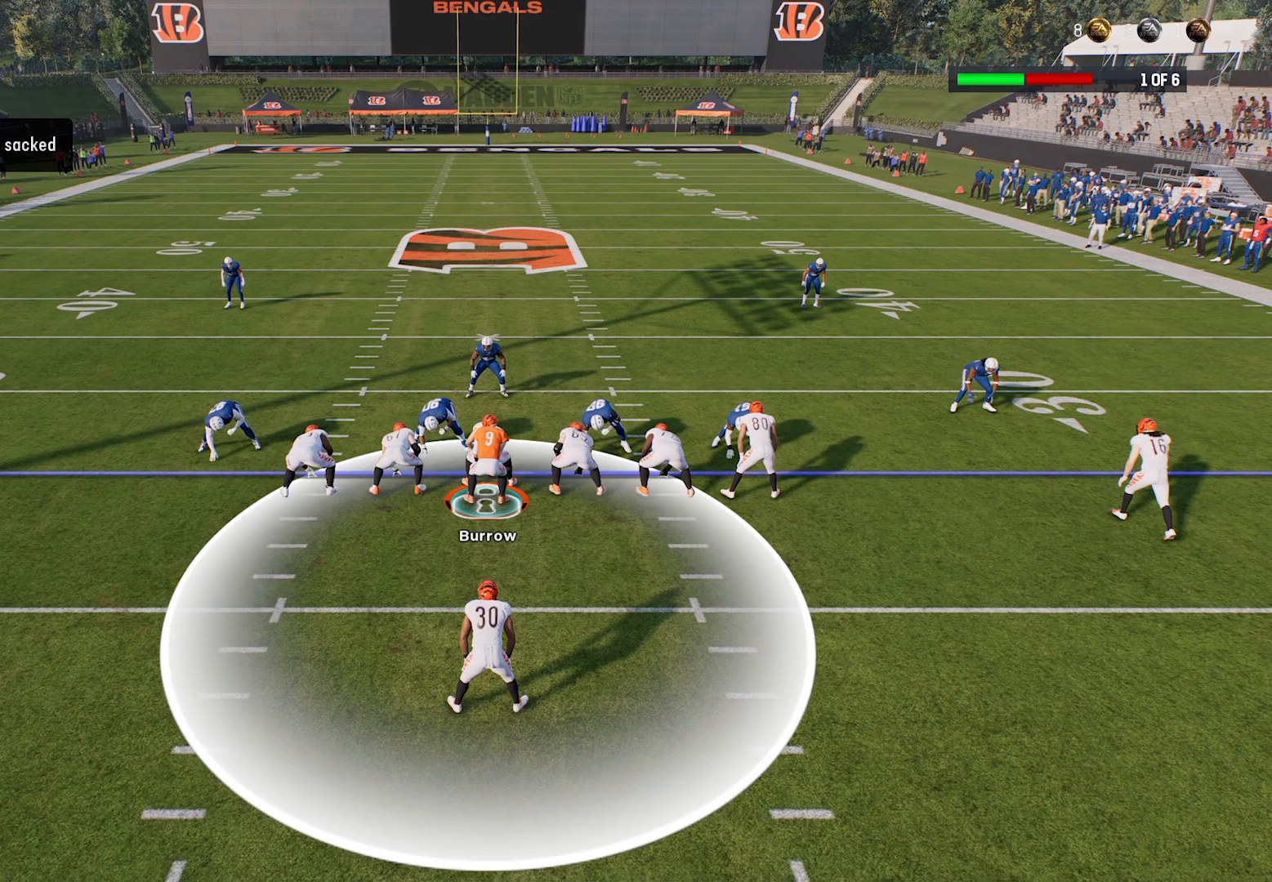
{"buttons": [], "left_stick": "center", "events": []}
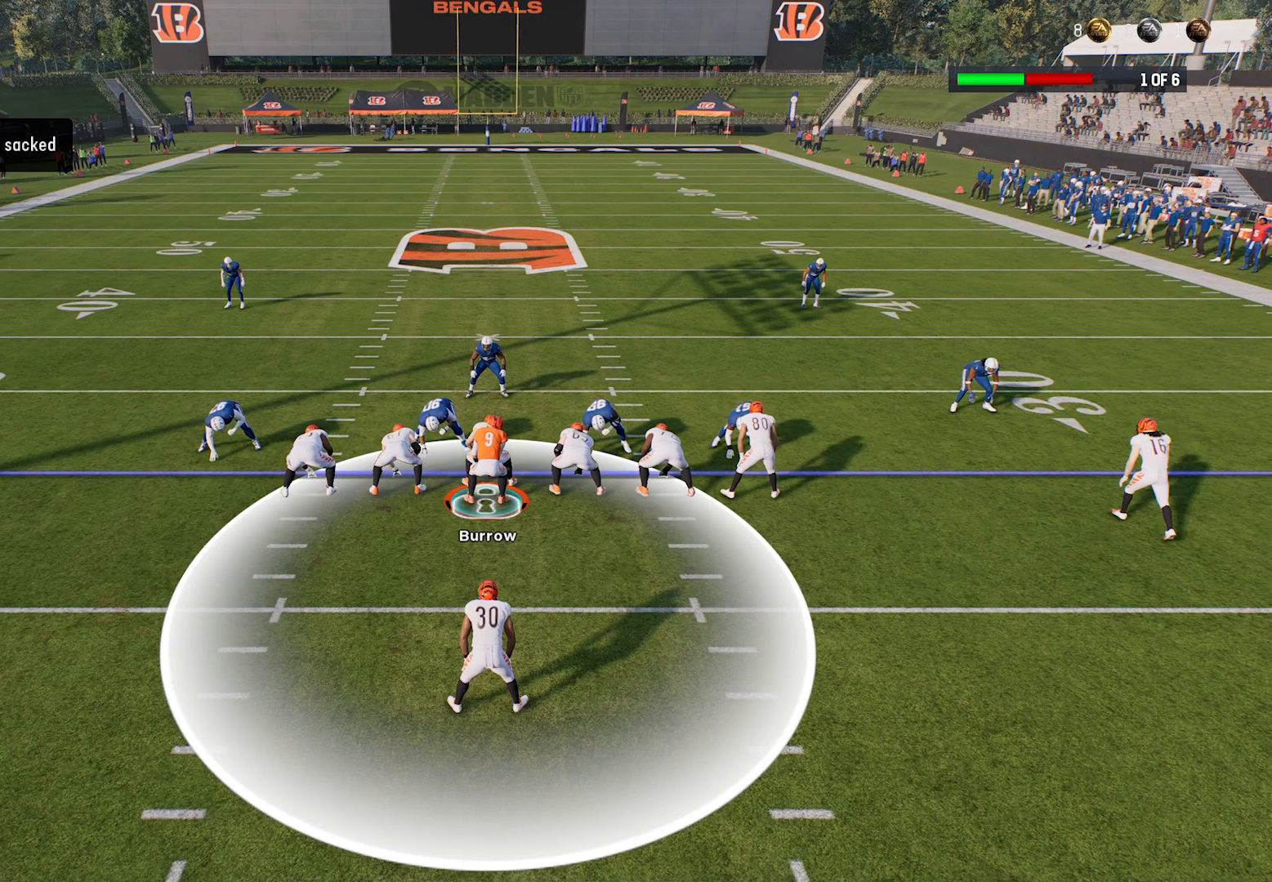
{"buttons": [], "left_stick": "center", "events": []}
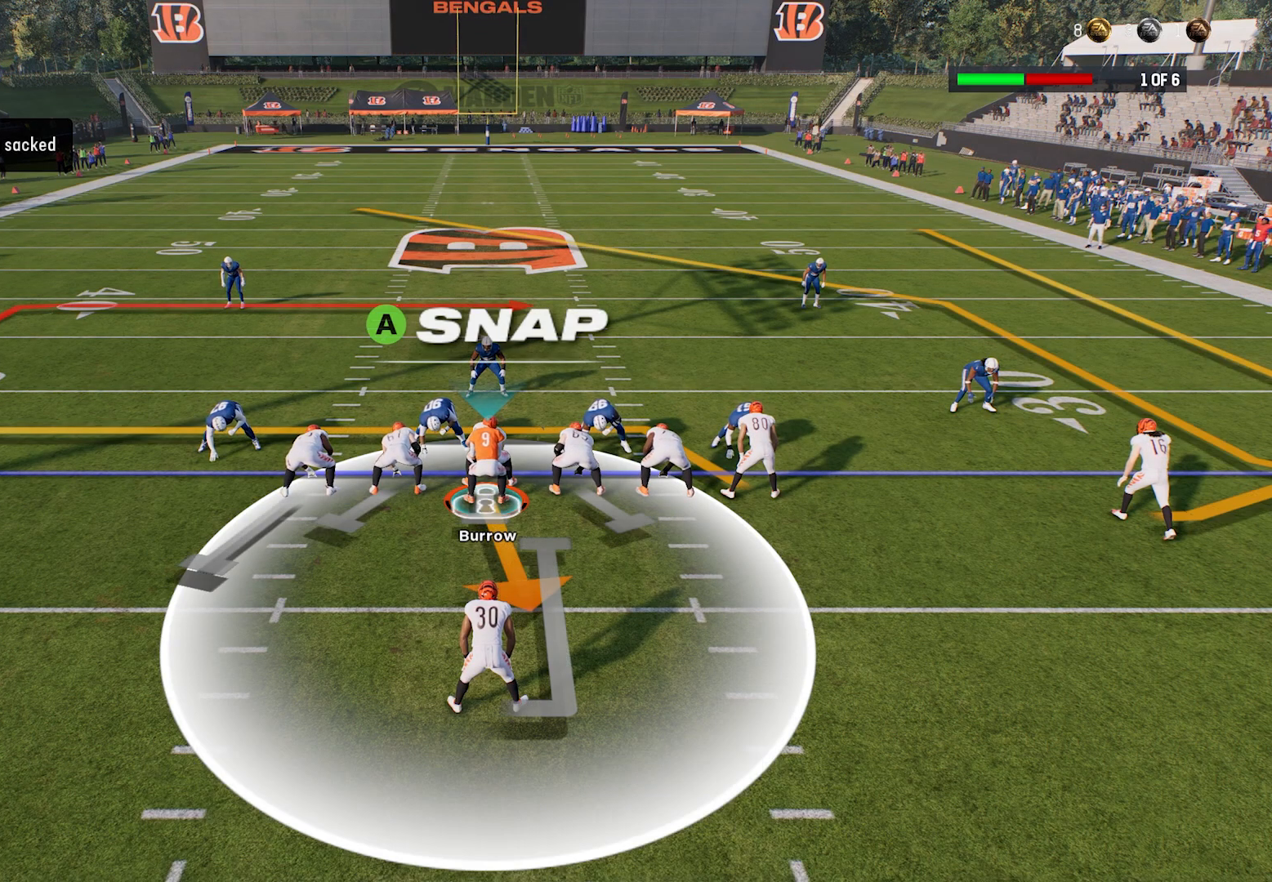
{"buttons": [], "left_stick": "center", "events": [[260, "A", "down"], [300, "A", "up"]]}
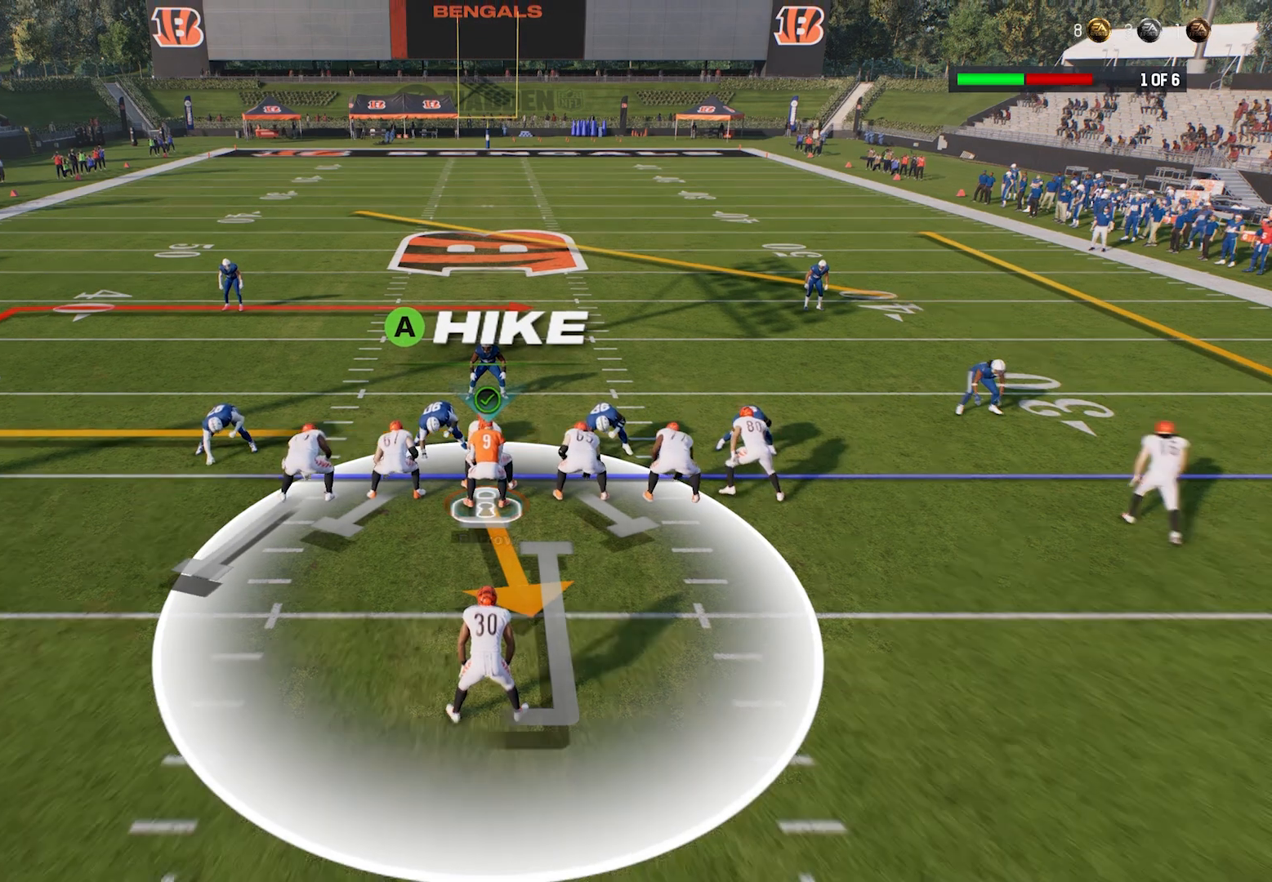
{"buttons": [], "left_stick": "right", "events": [[320, "left_stick", "right"]]}
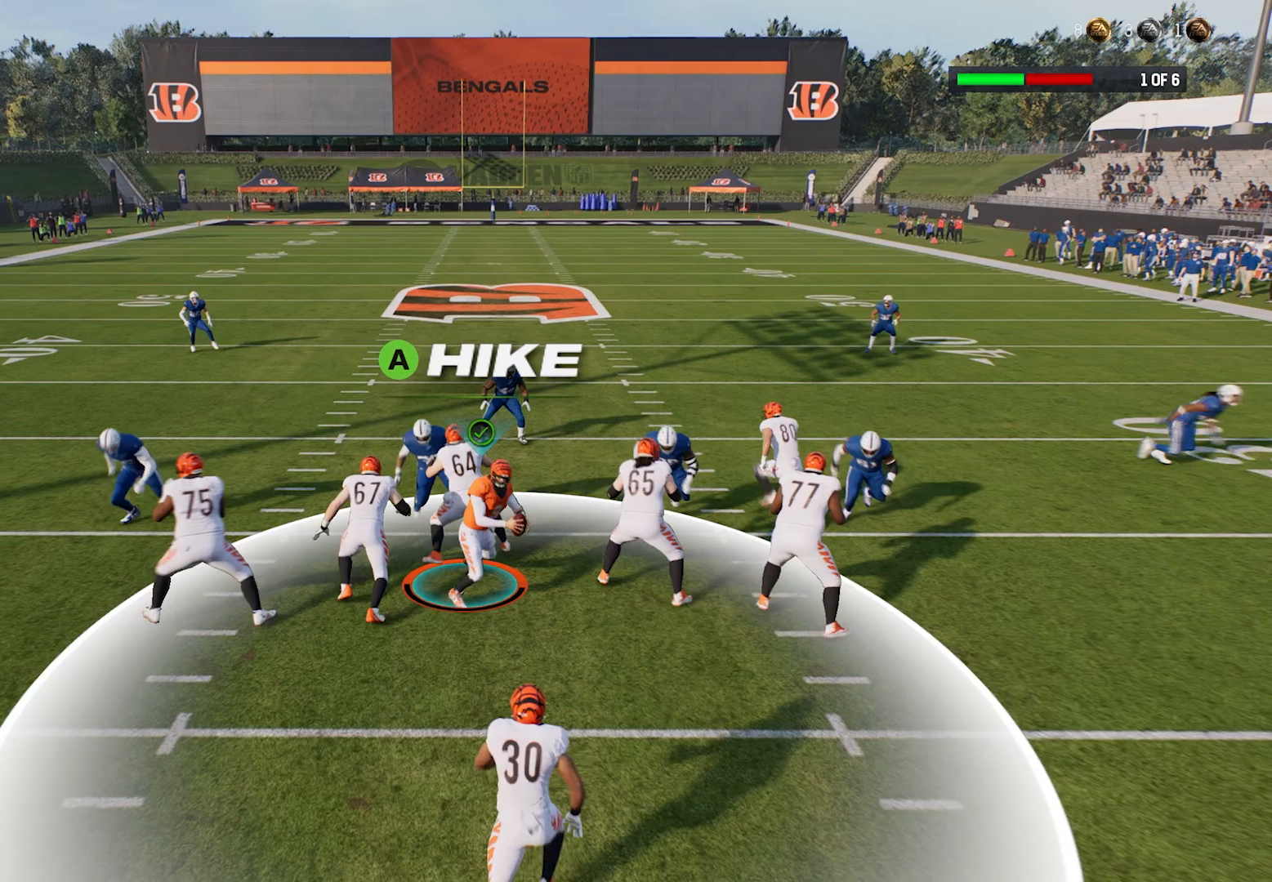
{"buttons": [], "left_stick": "down", "events": [[260, "left_stick", "down-right"], [380, "left_stick", "down"]]}
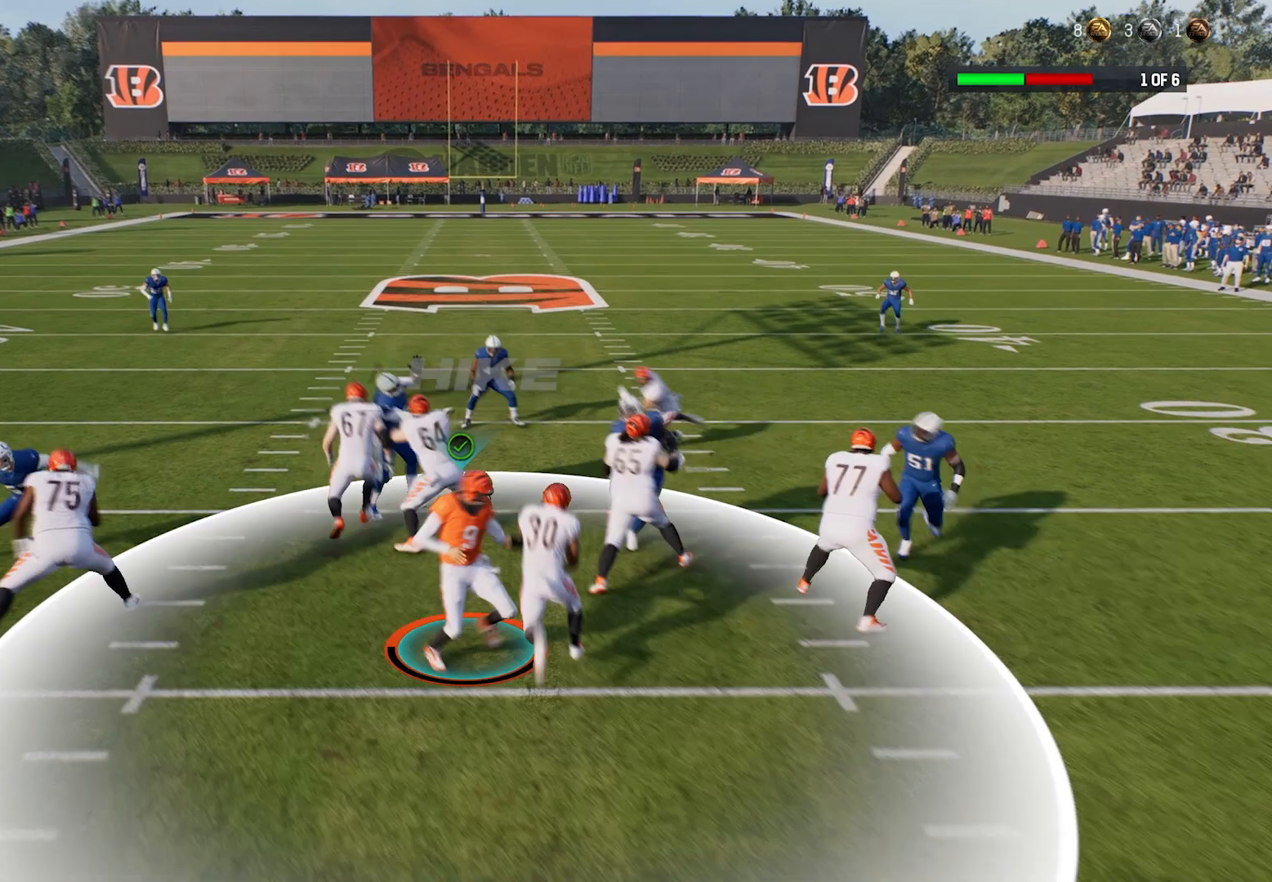
{"buttons": [], "left_stick": "down", "events": []}
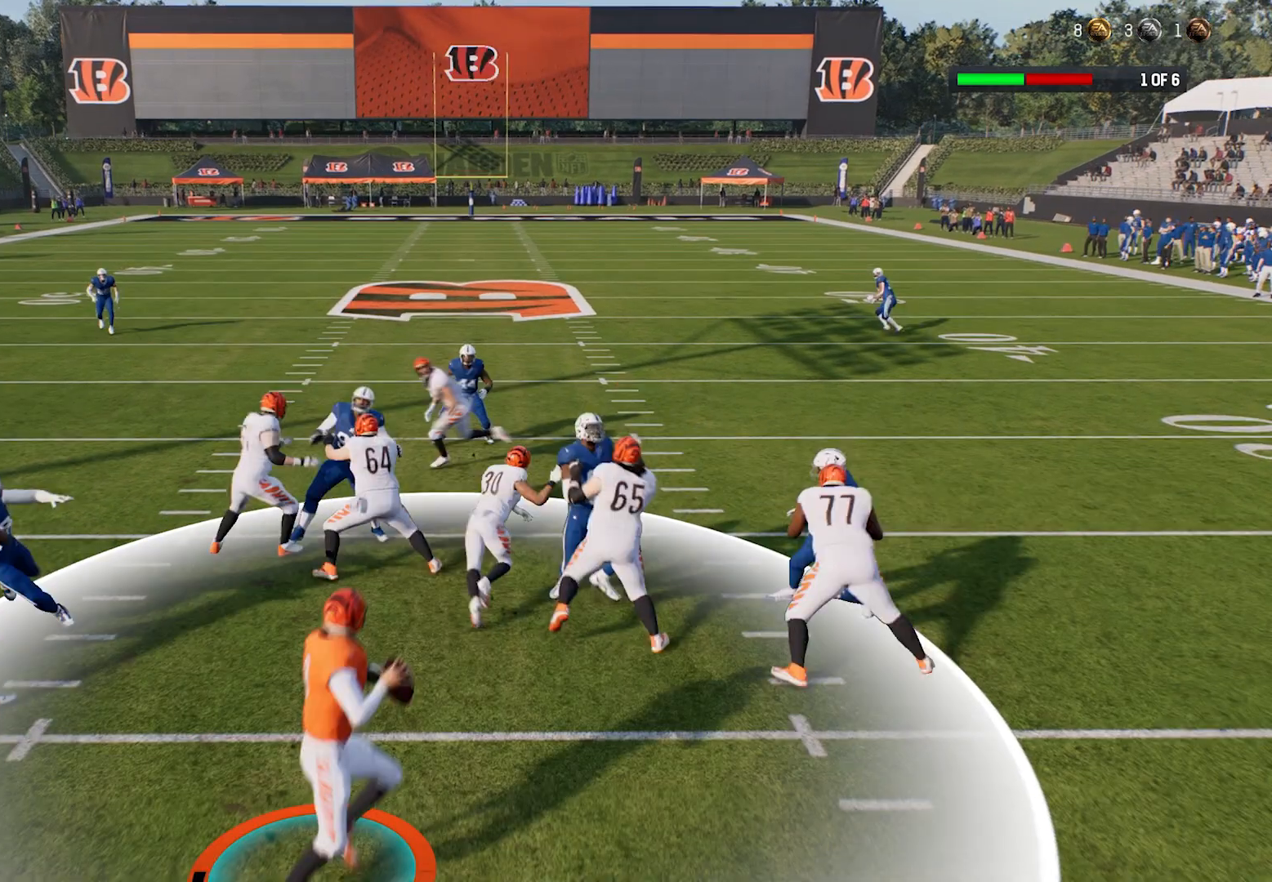
{"buttons": [], "left_stick": "down", "events": []}
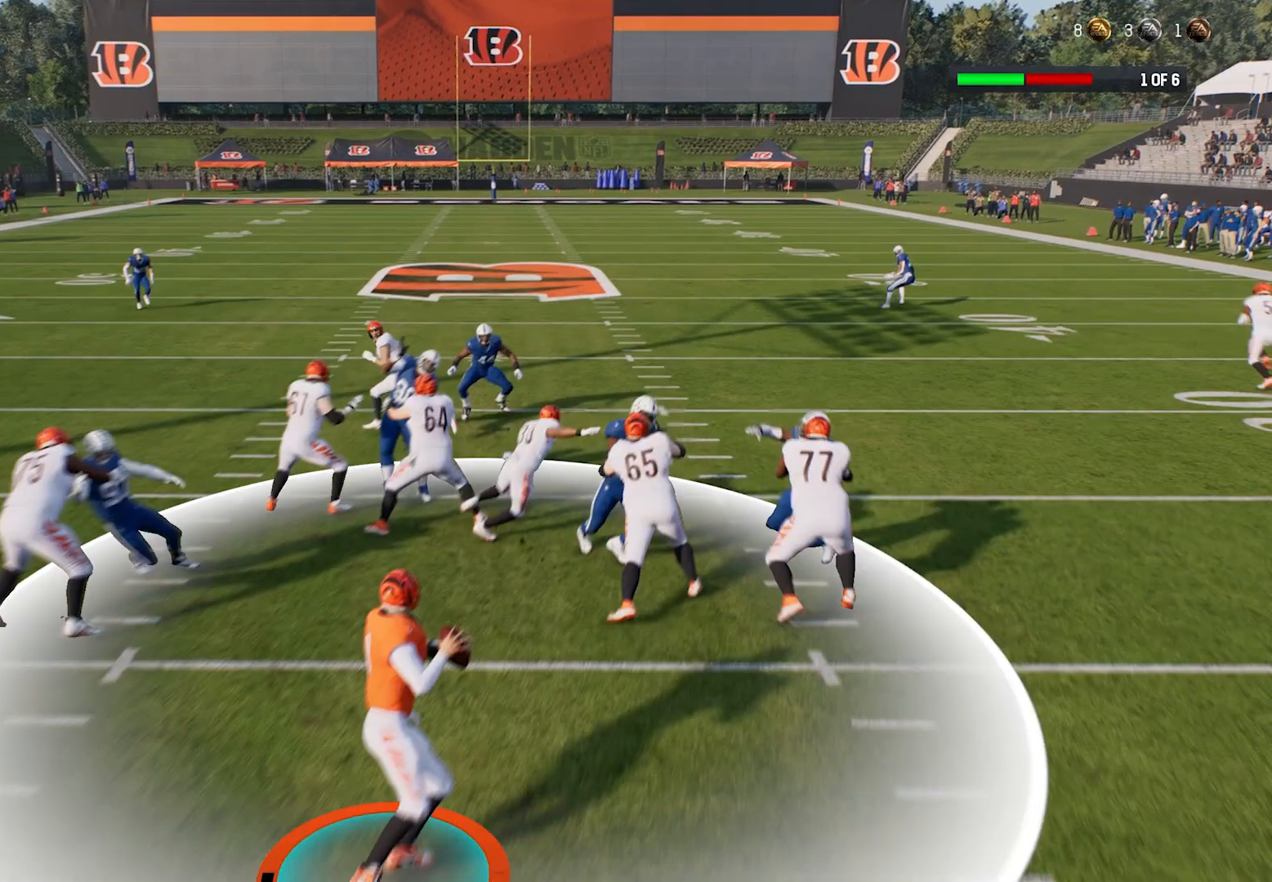
{"buttons": [], "left_stick": "up", "events": [[280, "left_stick", "up"]]}
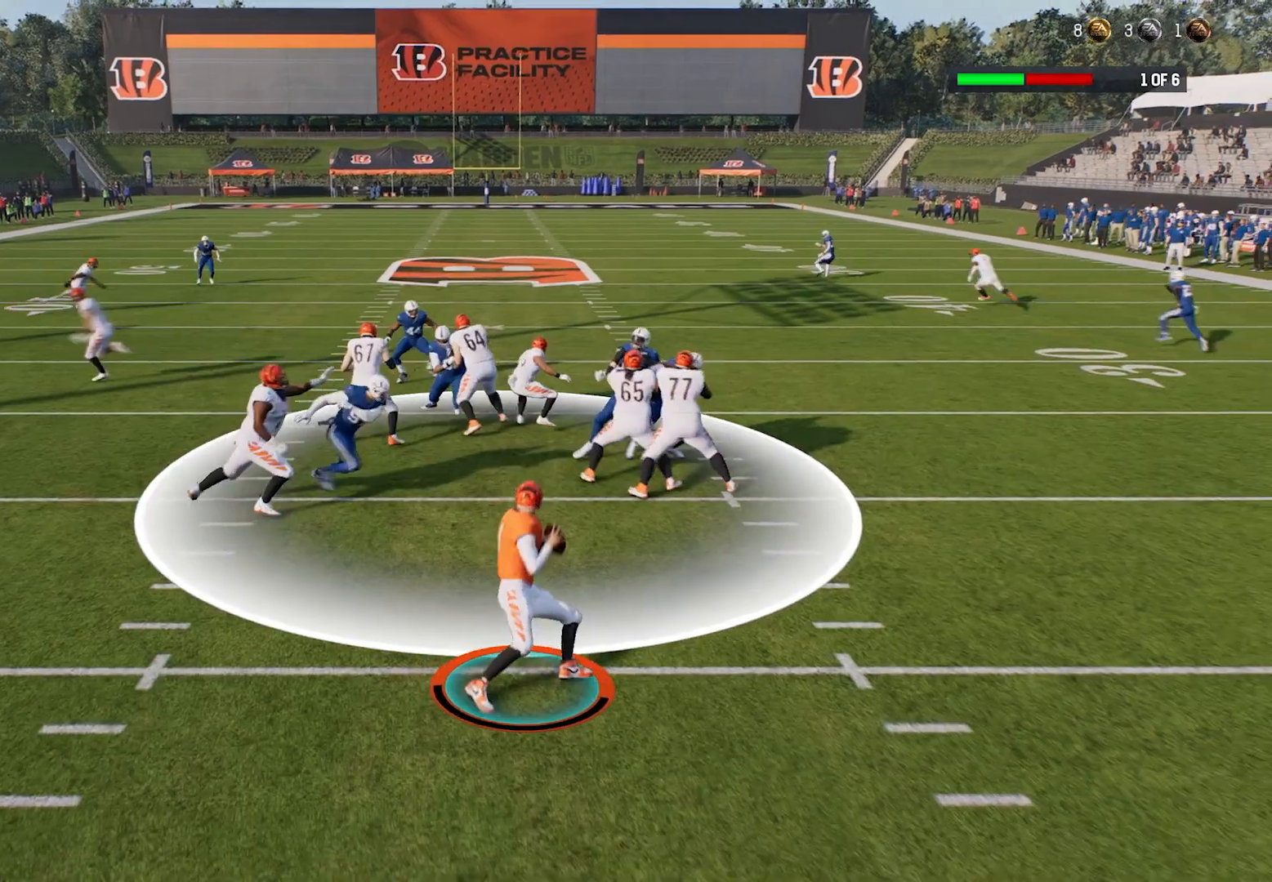
{"buttons": [], "left_stick": "up", "events": []}
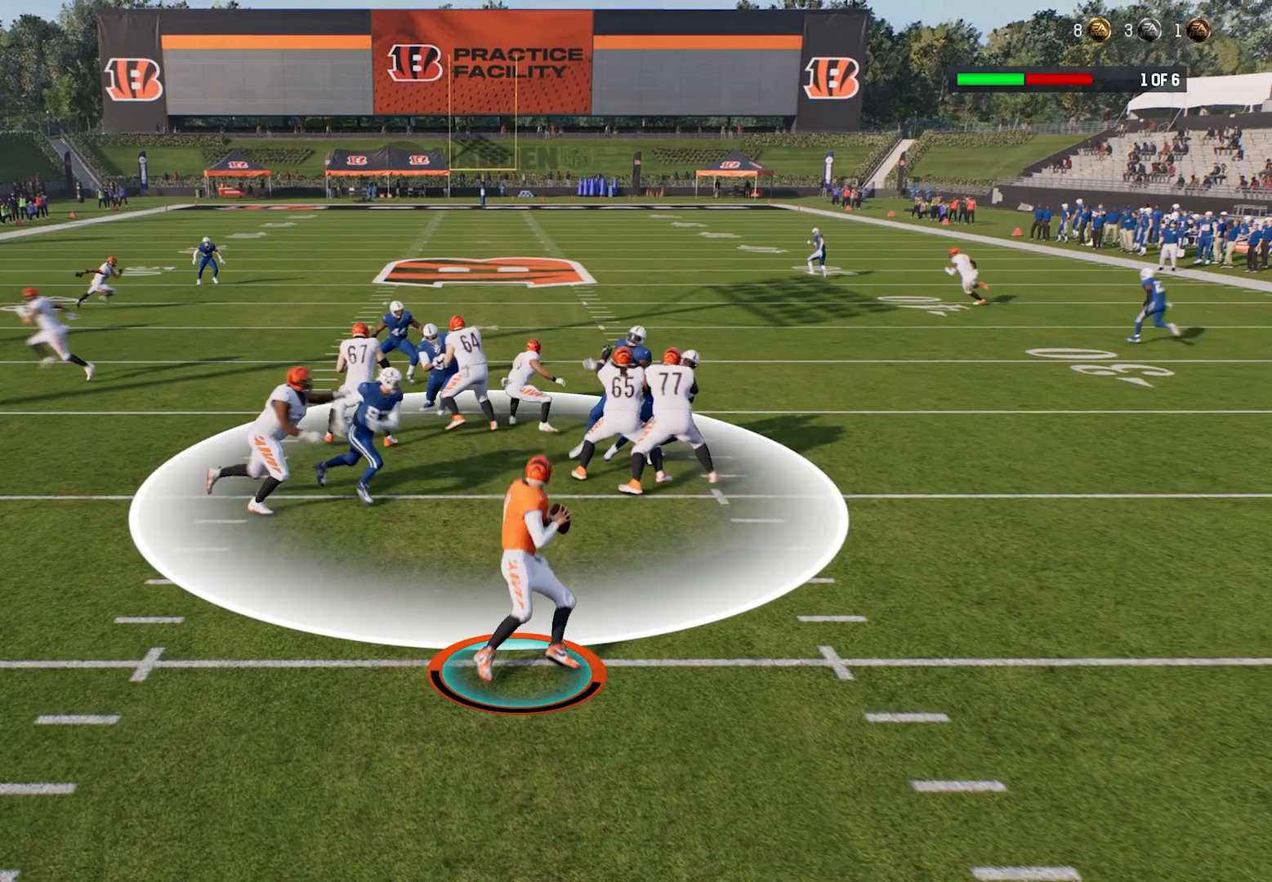
{"buttons": [], "left_stick": "up-right", "events": [[60, "left_stick", "right"], [160, "left_stick", "up-right"]]}
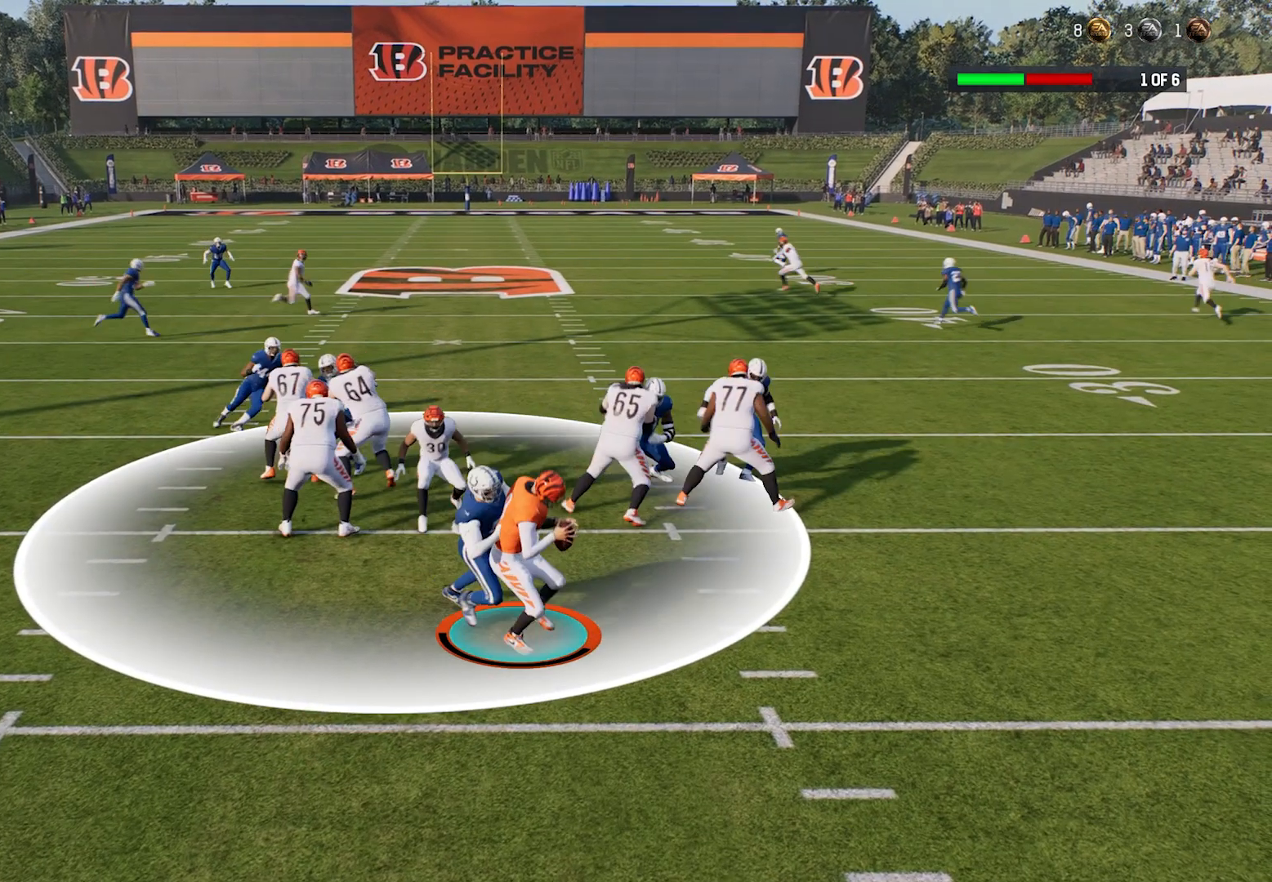
{"buttons": [], "left_stick": "up", "events": [[360, "X", "down"], [360, "left_stick", "up"], [400, "X", "up"]]}
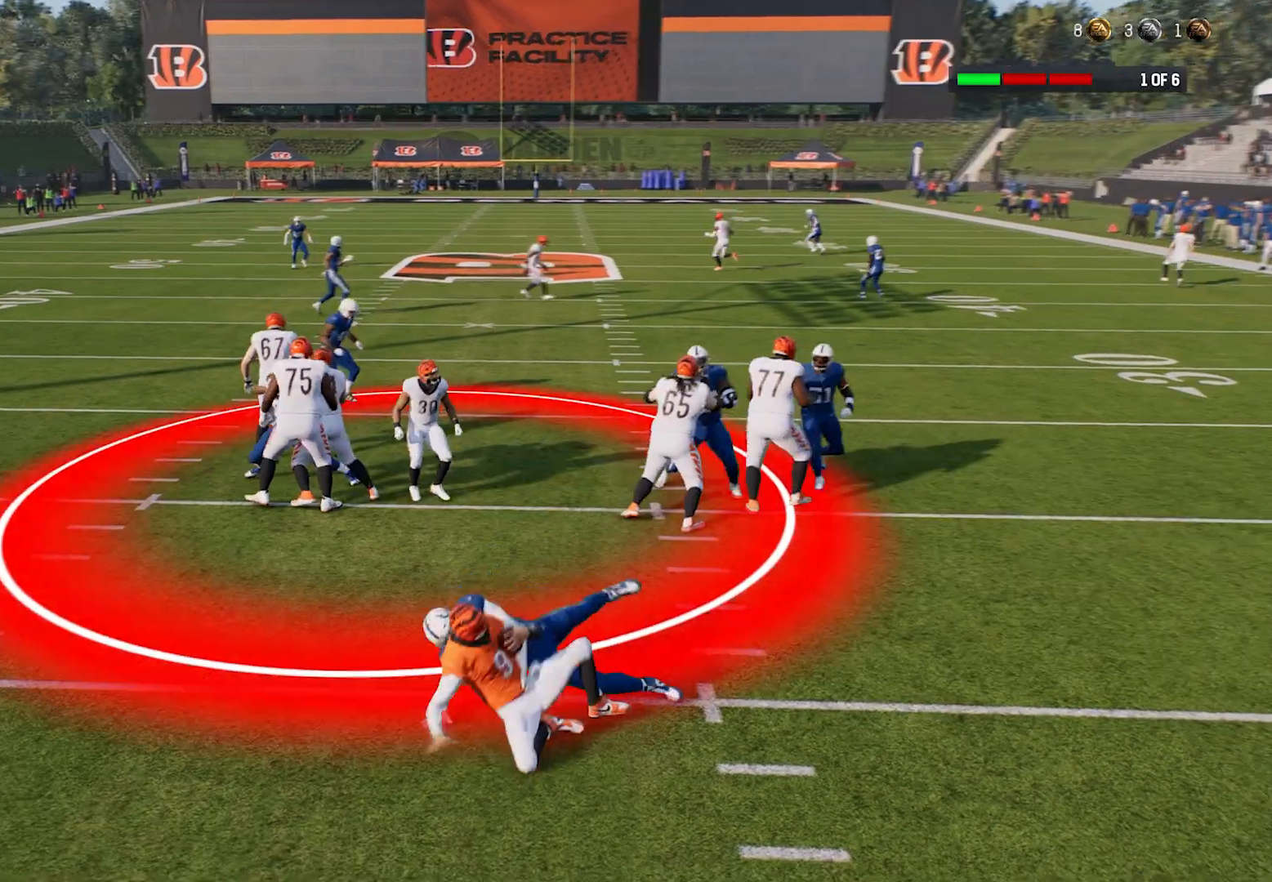
{"buttons": [], "left_stick": "center", "events": [[460, "left_stick", "center"]]}
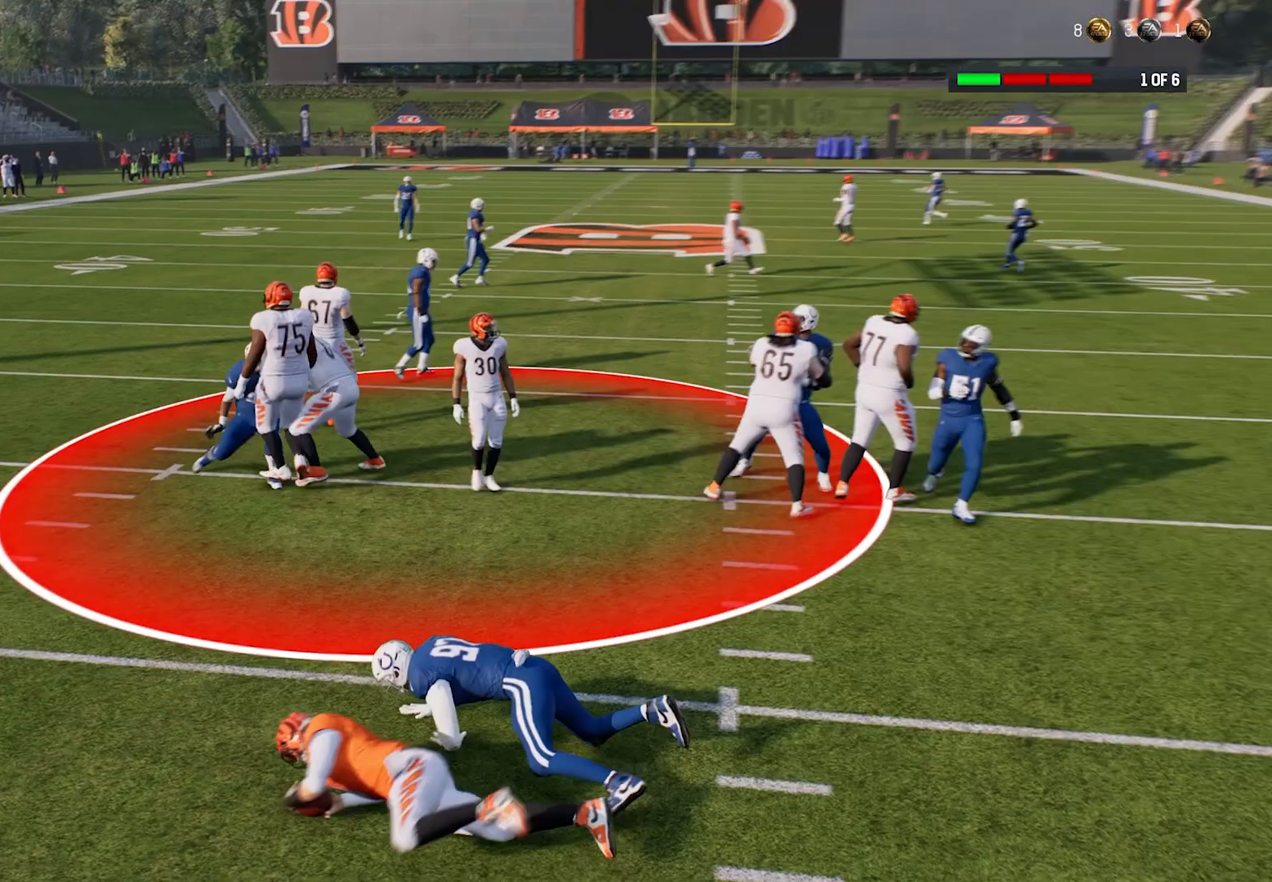
{"buttons": [], "left_stick": "center", "events": []}
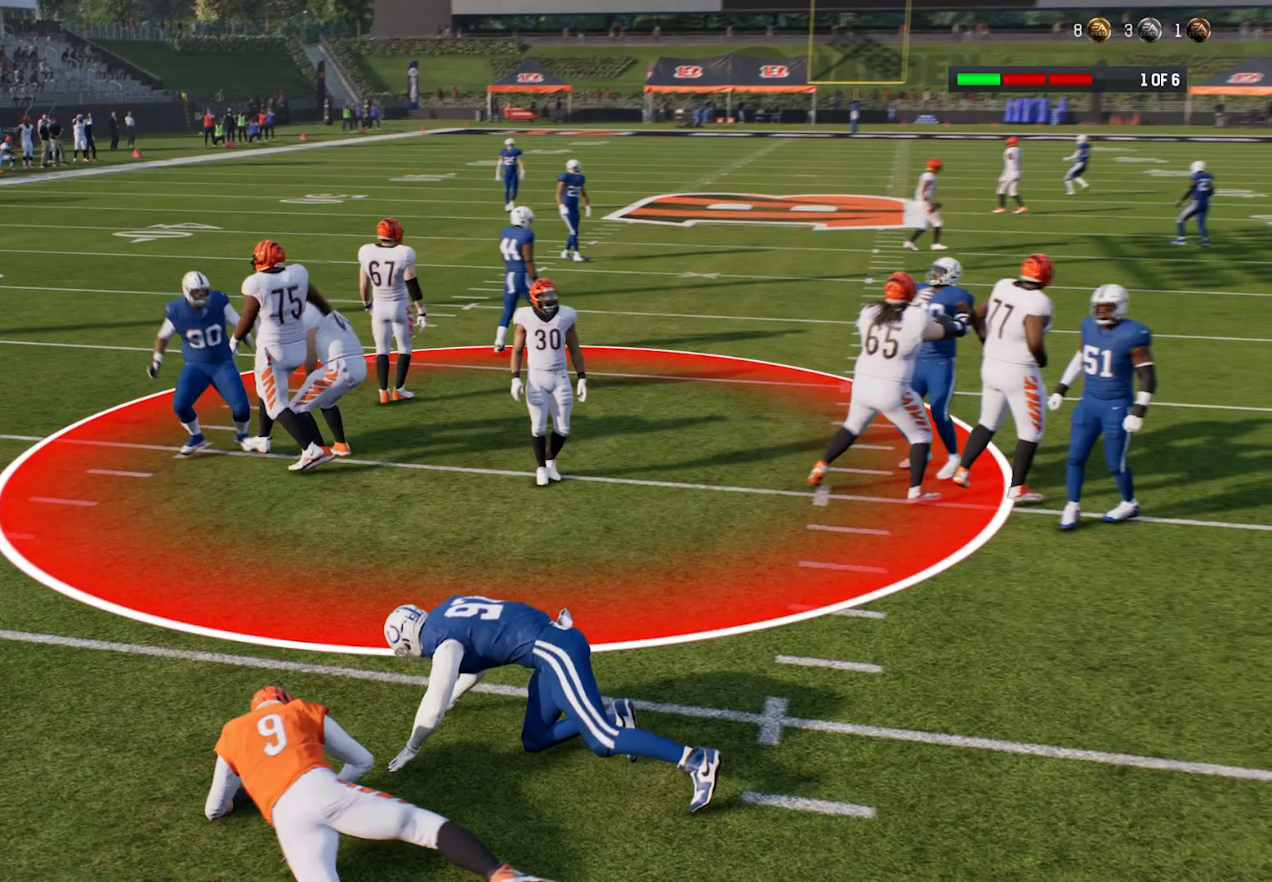
{"buttons": [], "left_stick": "center", "events": []}
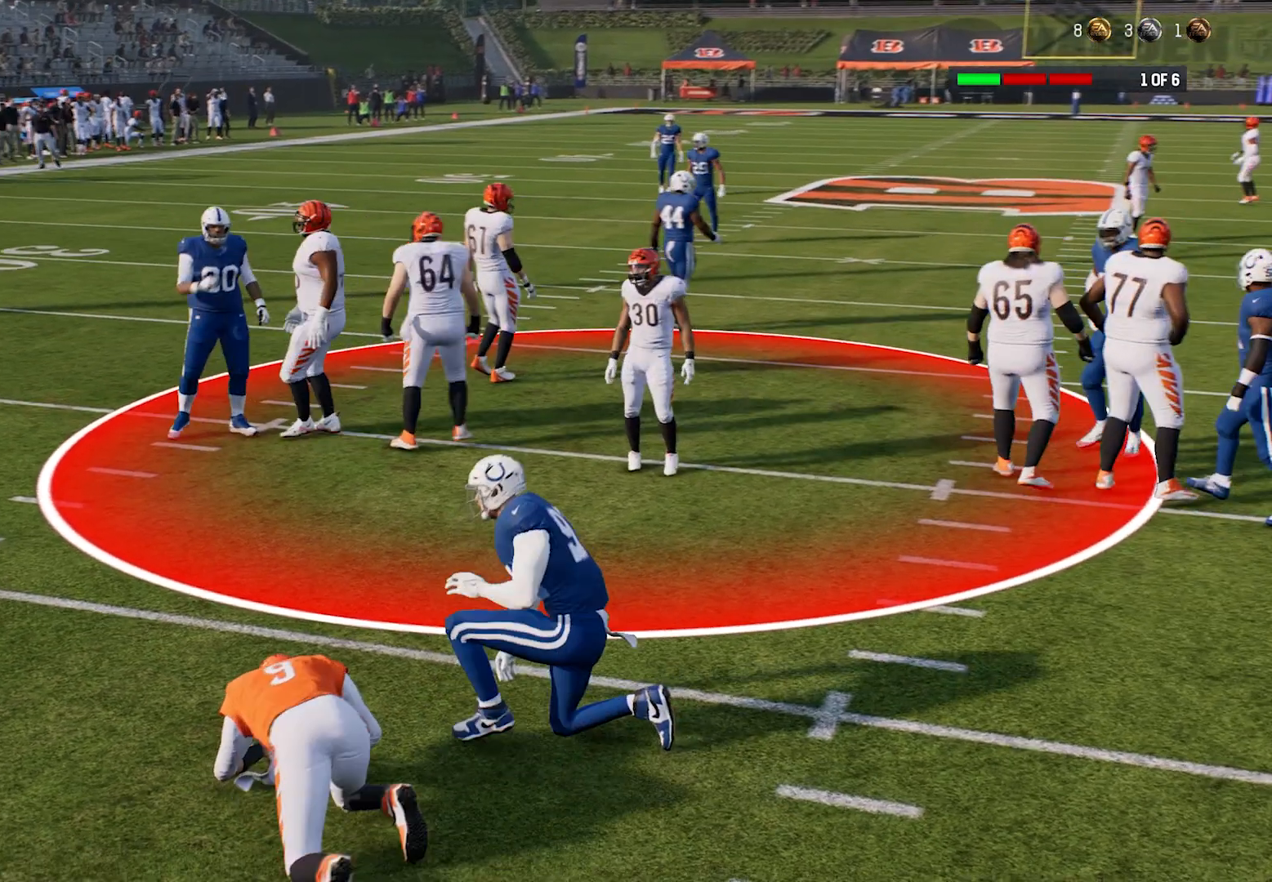
{"buttons": [], "left_stick": "center", "events": []}
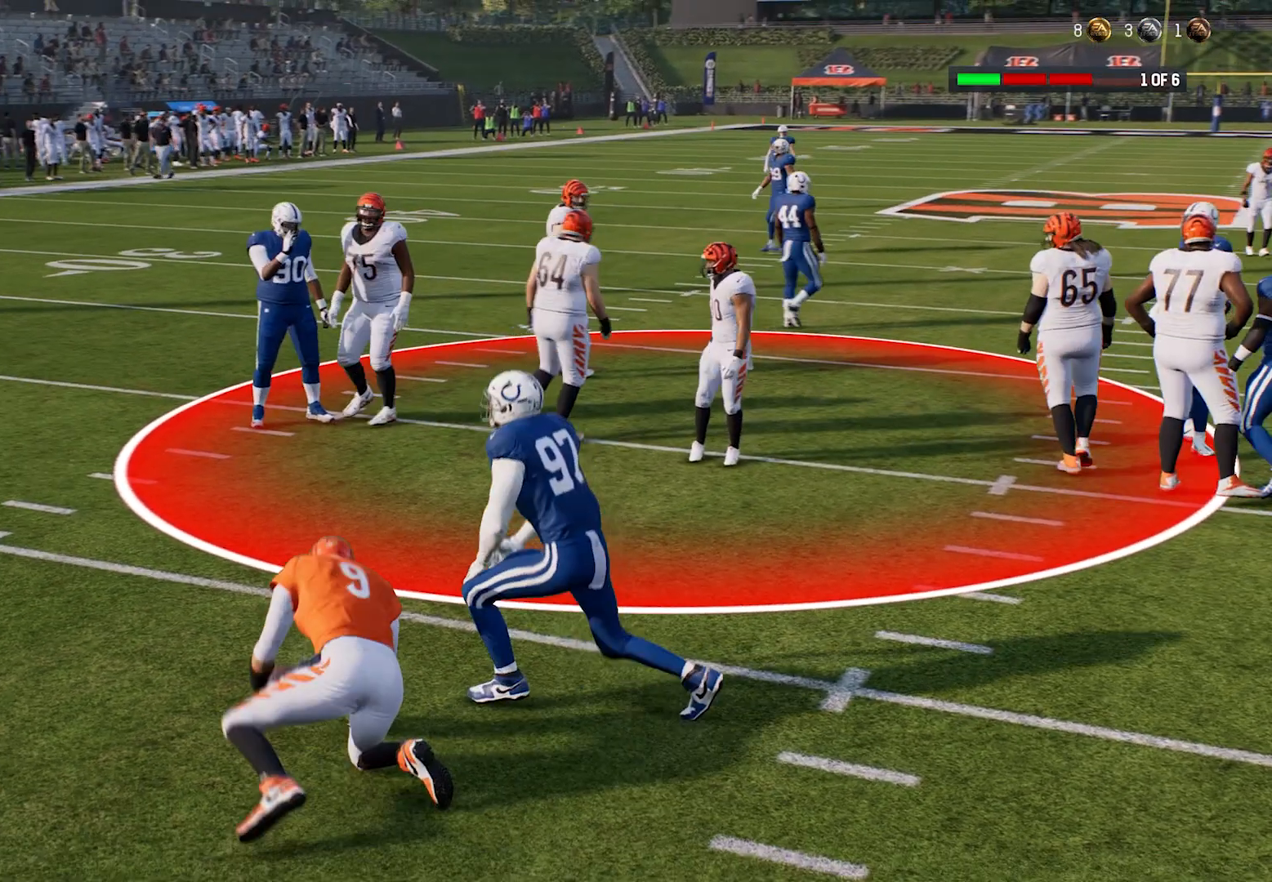
{"buttons": [], "left_stick": "up-right", "events": [[300, "left_stick", "up-right"]]}
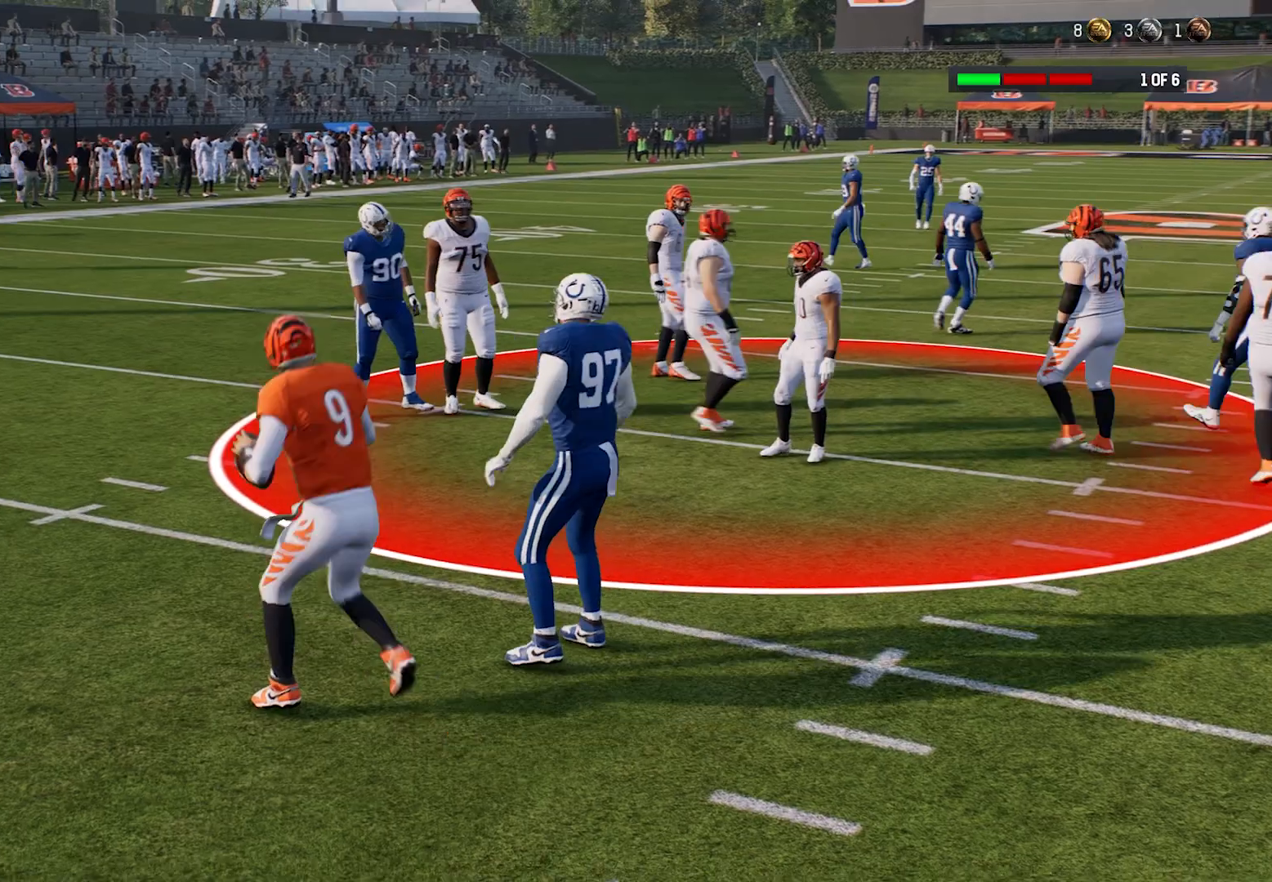
{"buttons": [], "left_stick": "center", "events": [[300, "left_stick", "center"]]}
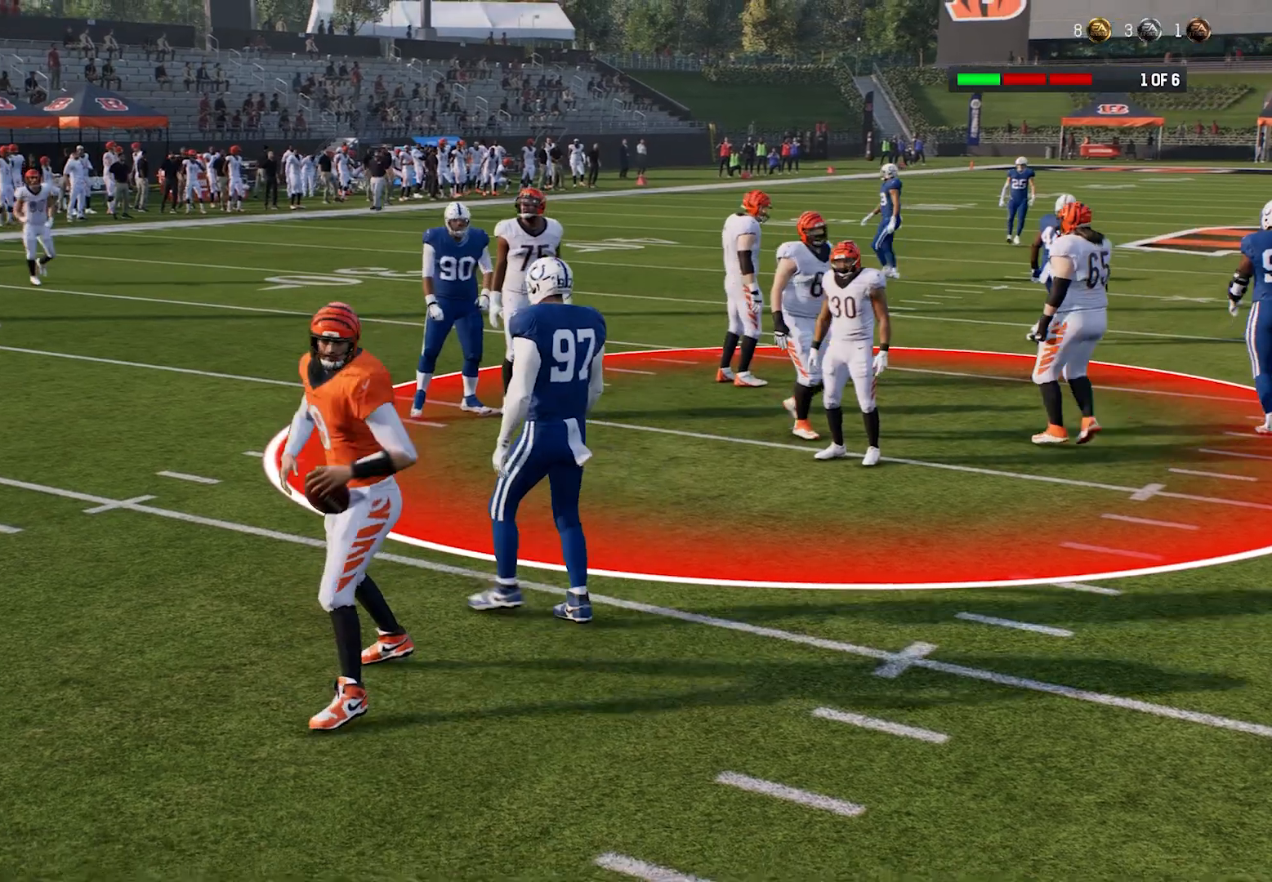
{"buttons": [], "left_stick": "up-right", "events": [[60, "left_stick", "up-right"]]}
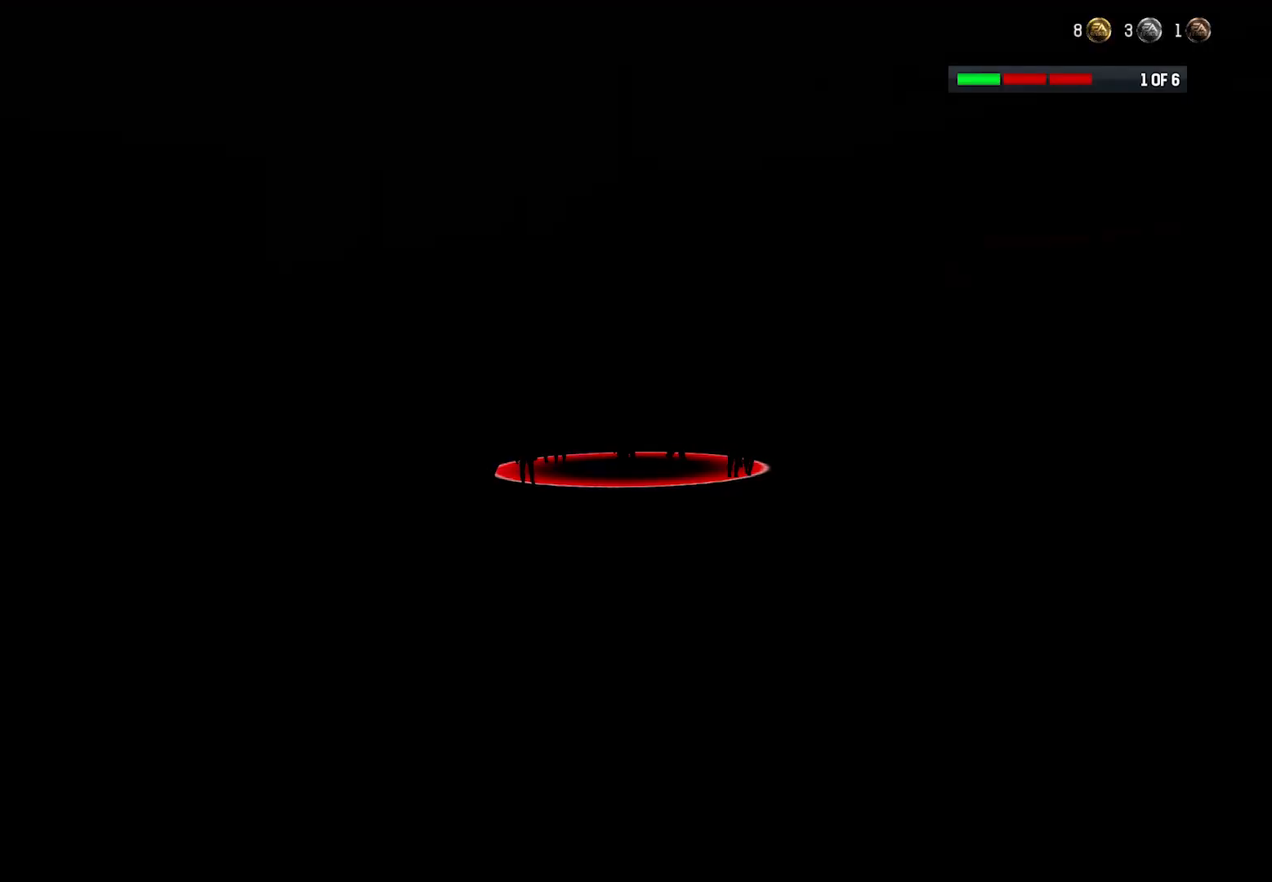
{"buttons": [], "left_stick": "center", "events": [[200, "left_stick", "center"]]}
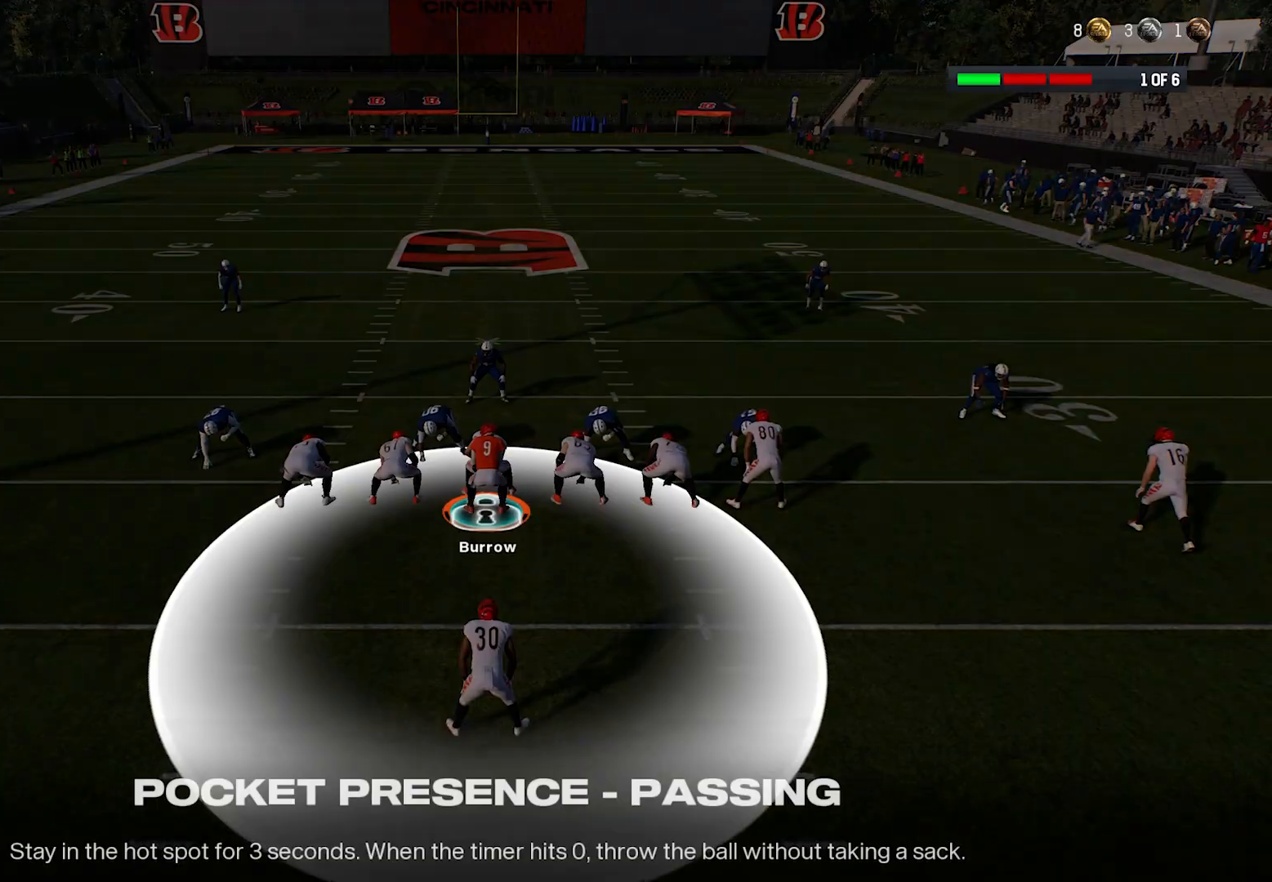
{"buttons": [], "left_stick": "center", "events": []}
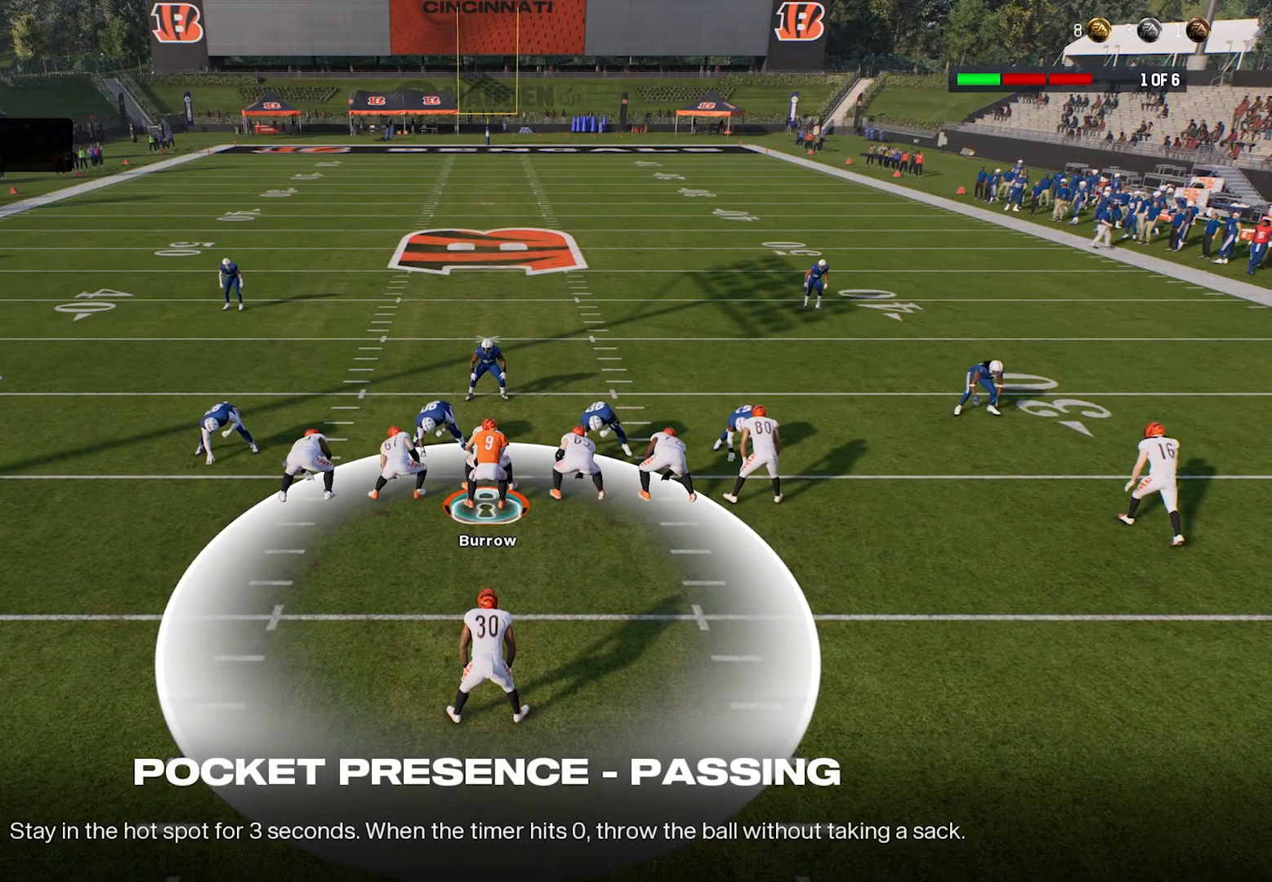
{"buttons": [], "left_stick": "center", "events": []}
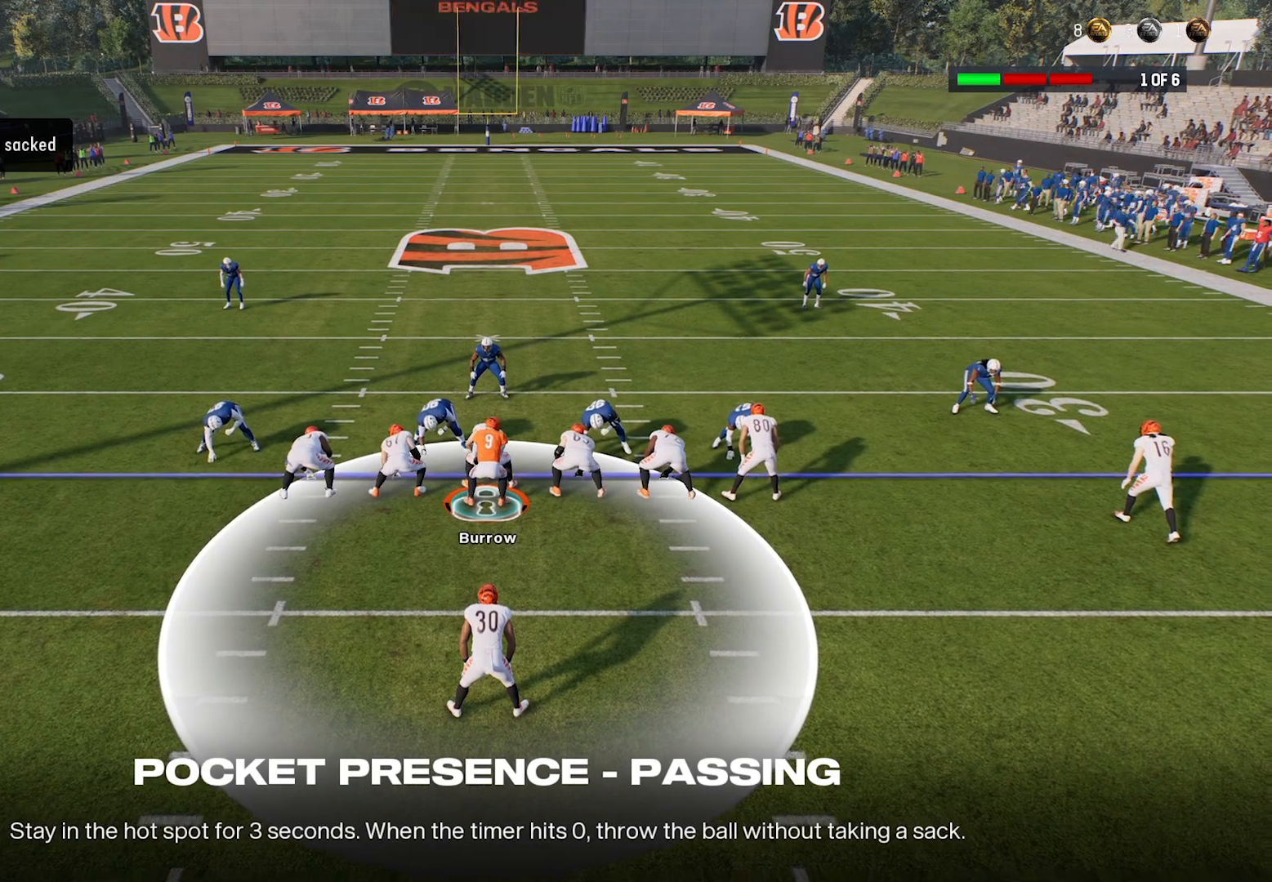
{"buttons": [], "left_stick": "center", "events": [[20, "A", "down"], [100, "A", "up"]]}
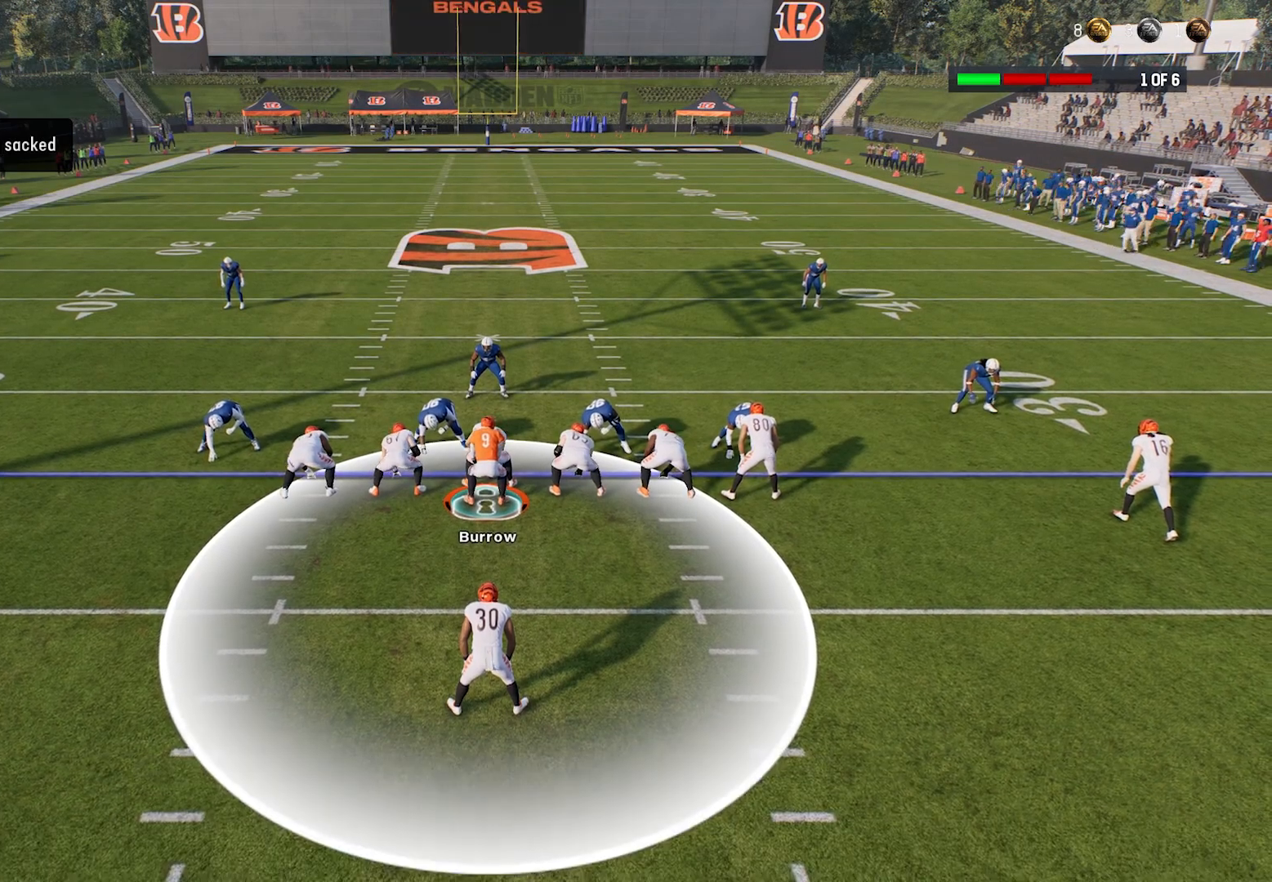
{"buttons": [], "left_stick": "right", "events": [[360, "left_stick", "right"]]}
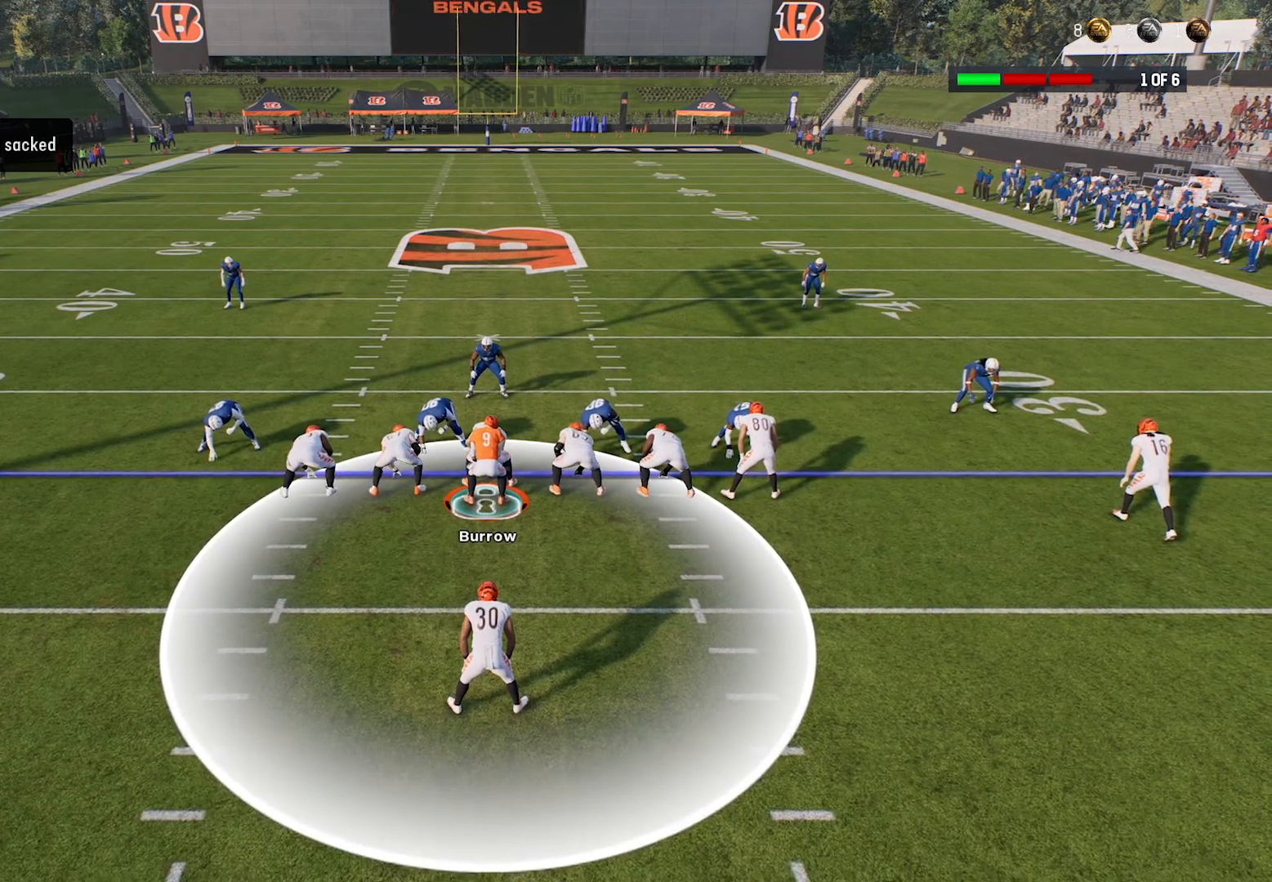
{"buttons": [], "left_stick": "center", "events": [[260, "left_stick", "center"]]}